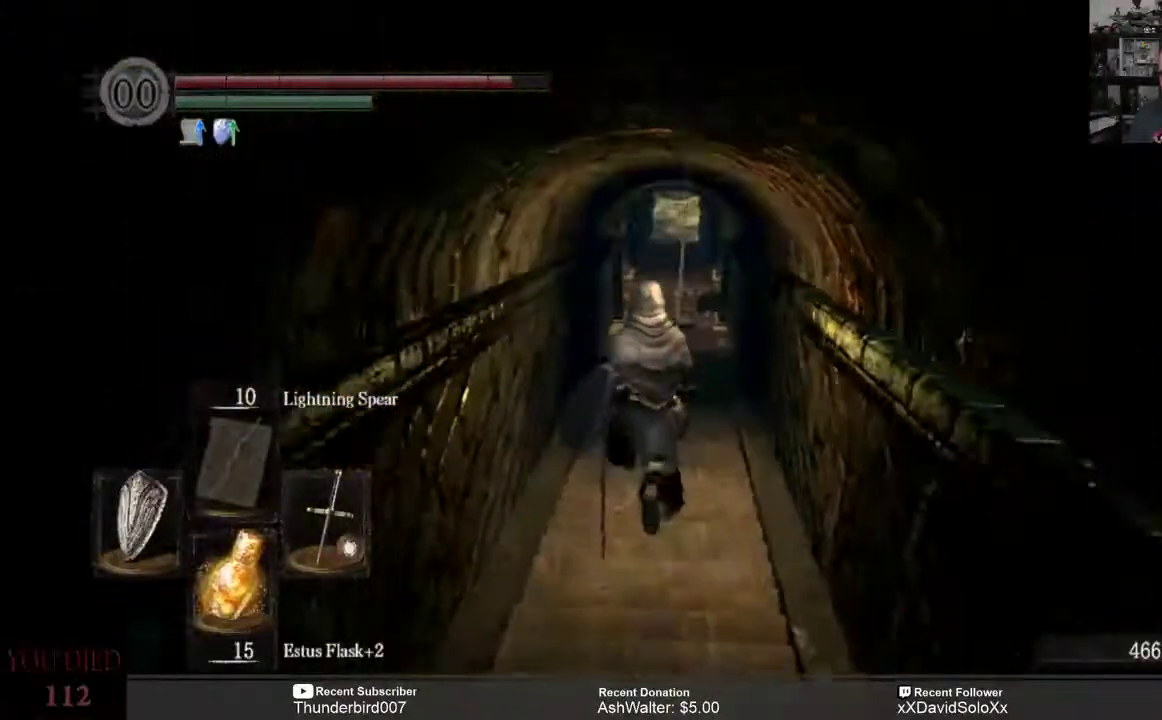
Gameplay with a controller (Xbox layout); each line is a JSON object with the inputs held at the frame after it. "events" lists button and stick changes between this image and that frame as [ms after this image, input, new state], when the widget could be followed in between. Not read: START.
{"buttons": [], "left_stick": "up", "right_stick": "center", "events": []}
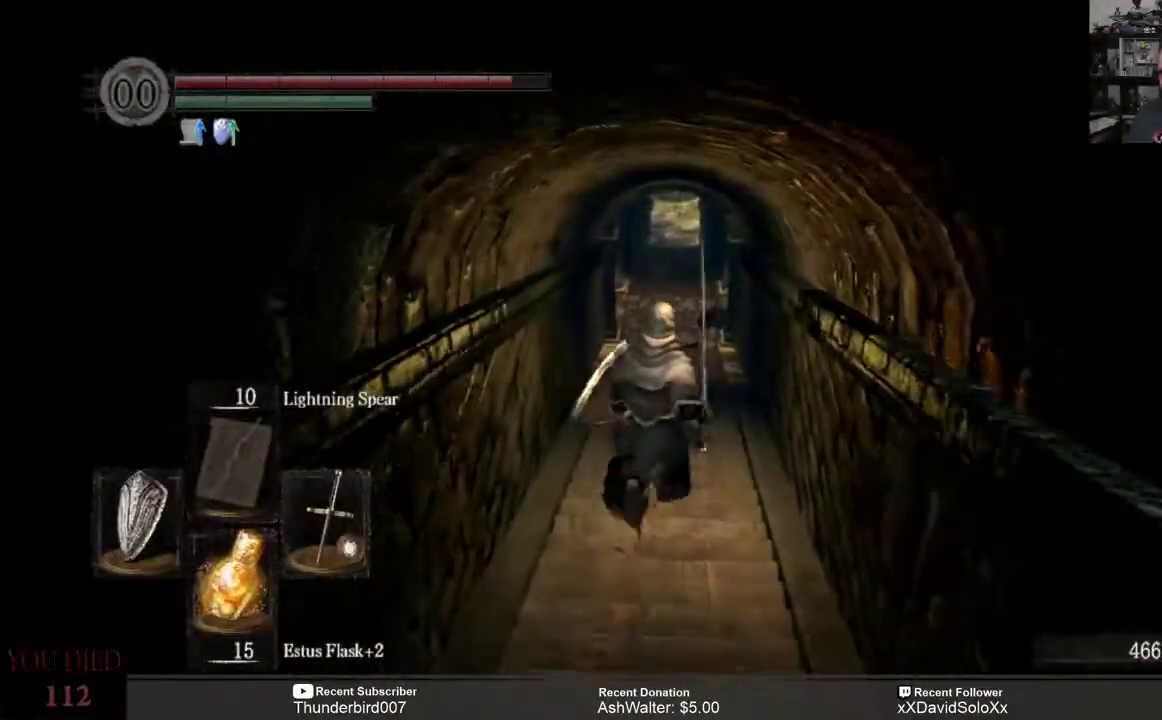
{"buttons": [], "left_stick": "up", "right_stick": "center", "events": []}
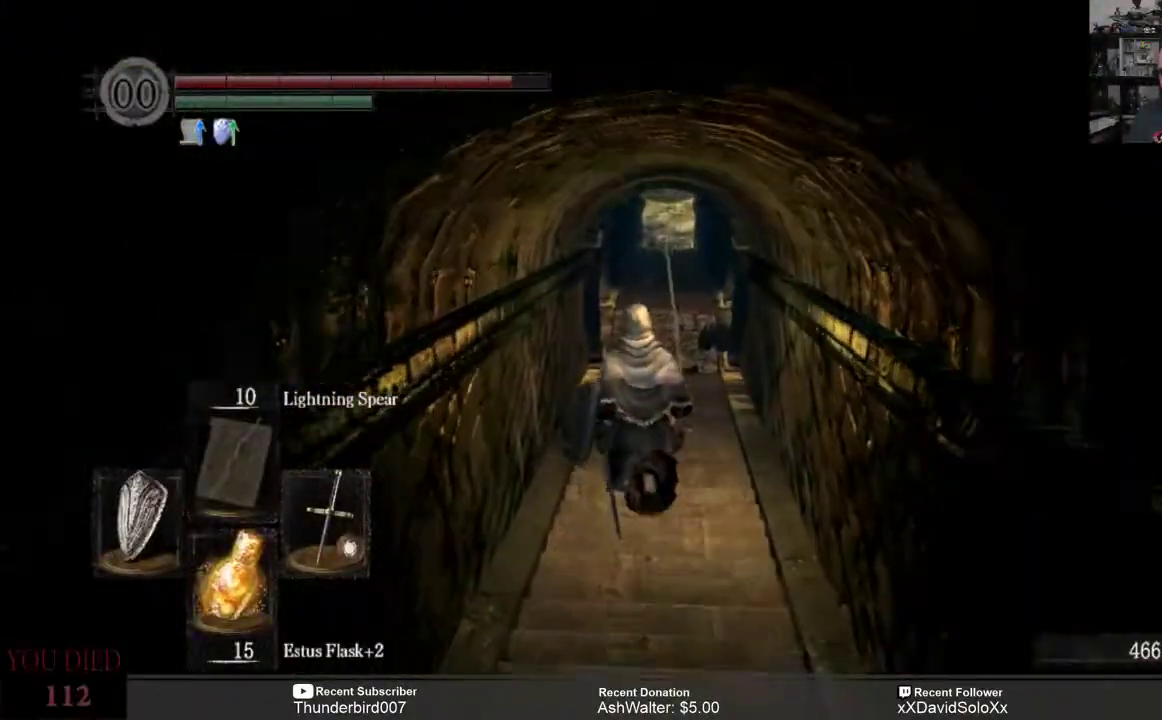
{"buttons": [], "left_stick": "up", "right_stick": "center", "events": [[167, "right_stick", "up"], [300, "right_stick", "center"]]}
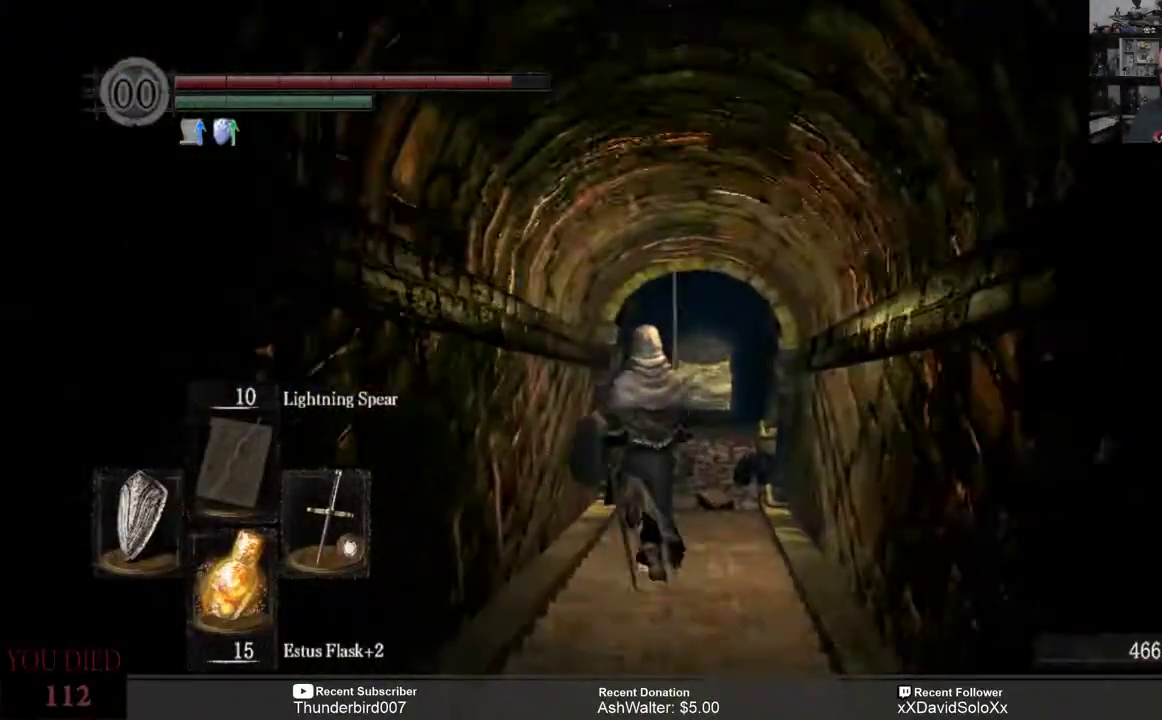
{"buttons": [], "left_stick": "up", "right_stick": "center", "events": []}
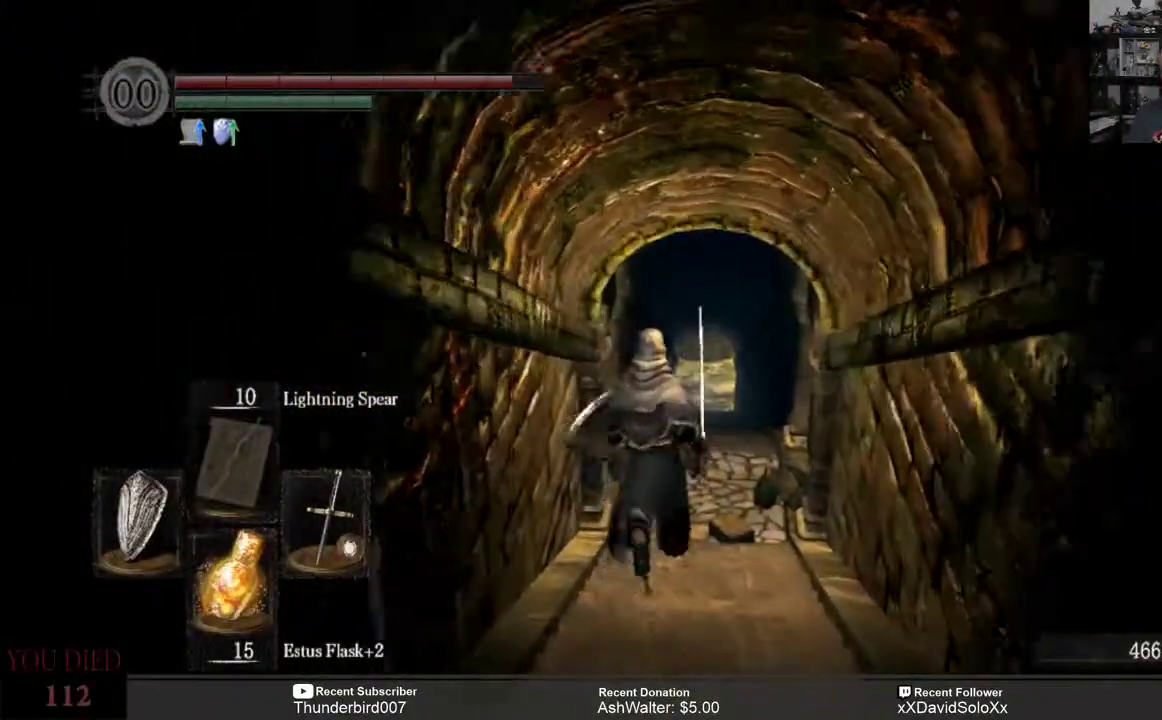
{"buttons": [], "left_stick": "up", "right_stick": "center", "events": [[200, "right_stick", "down"], [367, "right_stick", "center"]]}
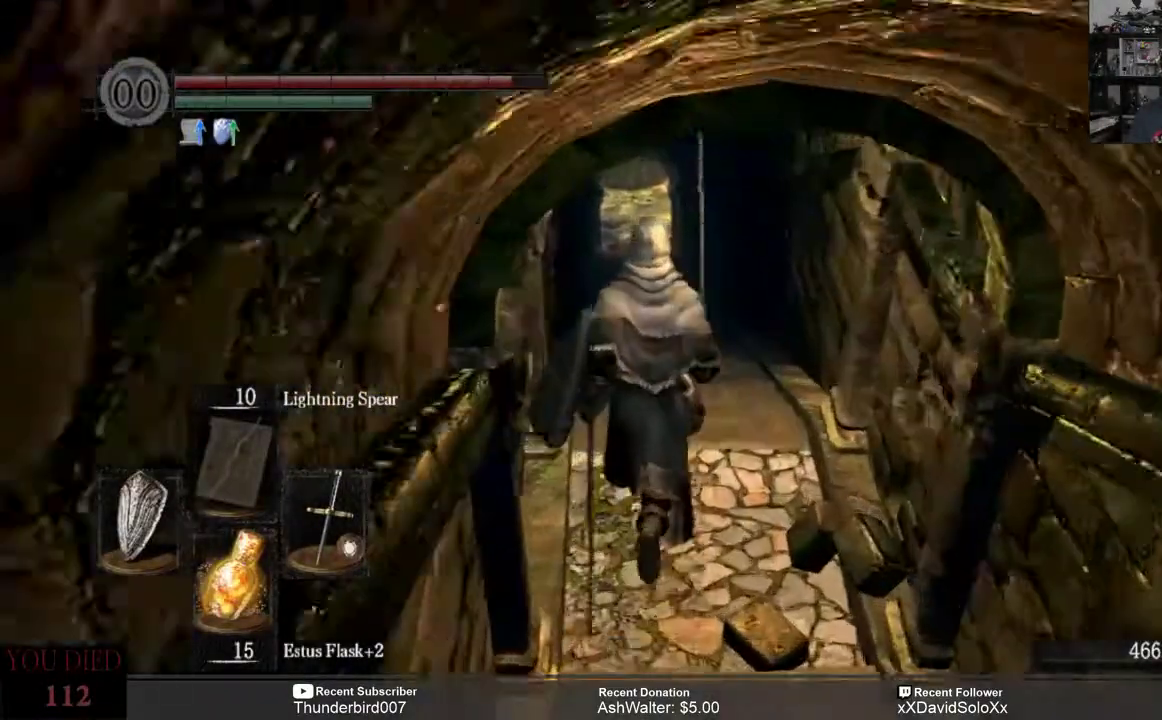
{"buttons": [], "left_stick": "up", "right_stick": "center", "events": [[367, "right_stick", "left"], [467, "right_stick", "center"]]}
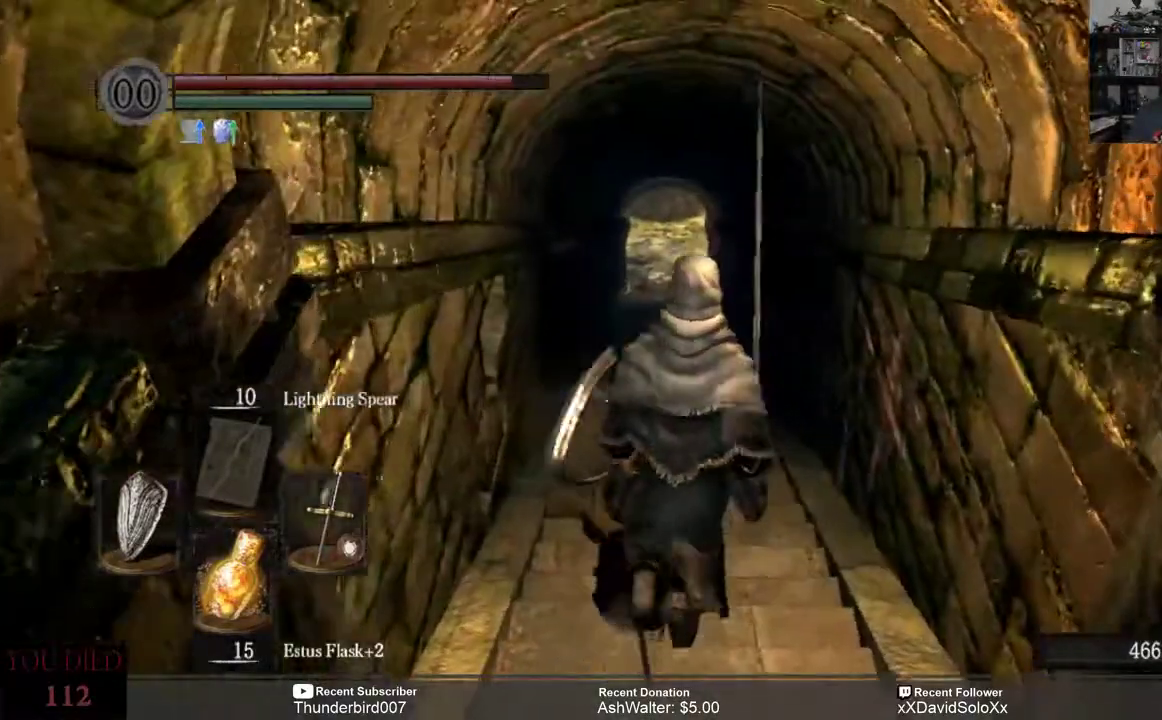
{"buttons": [], "left_stick": "up", "right_stick": "center", "events": [[233, "right_stick", "left"], [350, "right_stick", "center"]]}
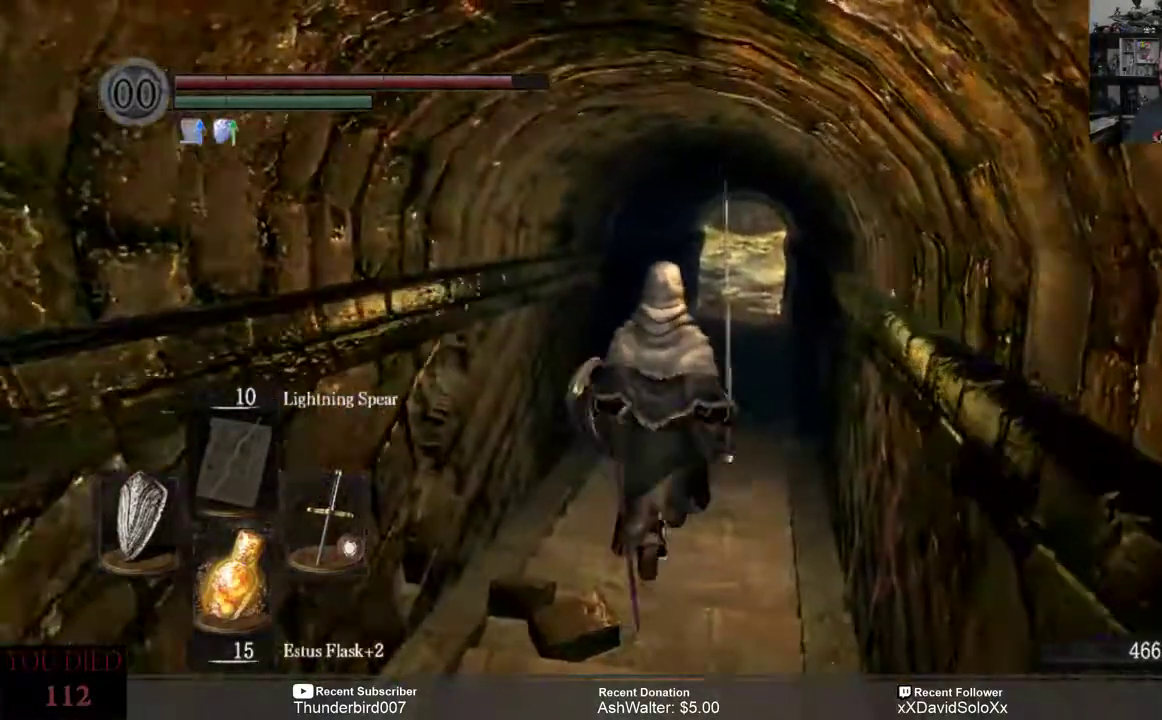
{"buttons": [], "left_stick": "up", "right_stick": "center", "events": []}
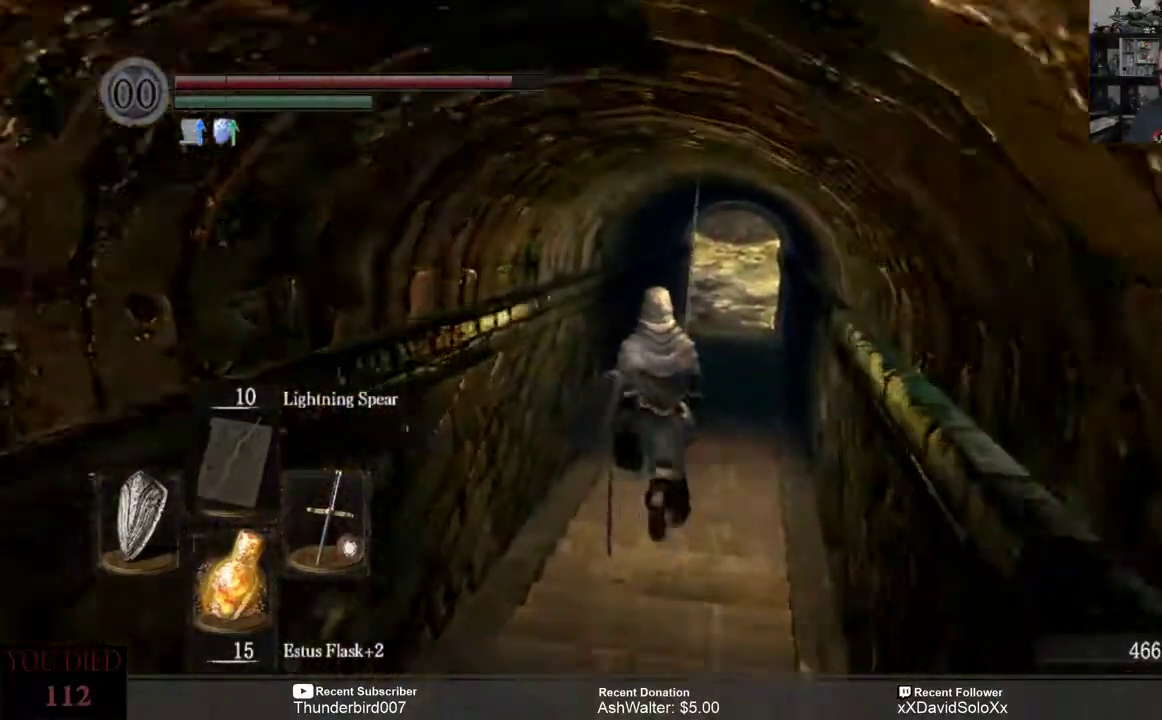
{"buttons": [], "left_stick": "up", "right_stick": "center", "events": []}
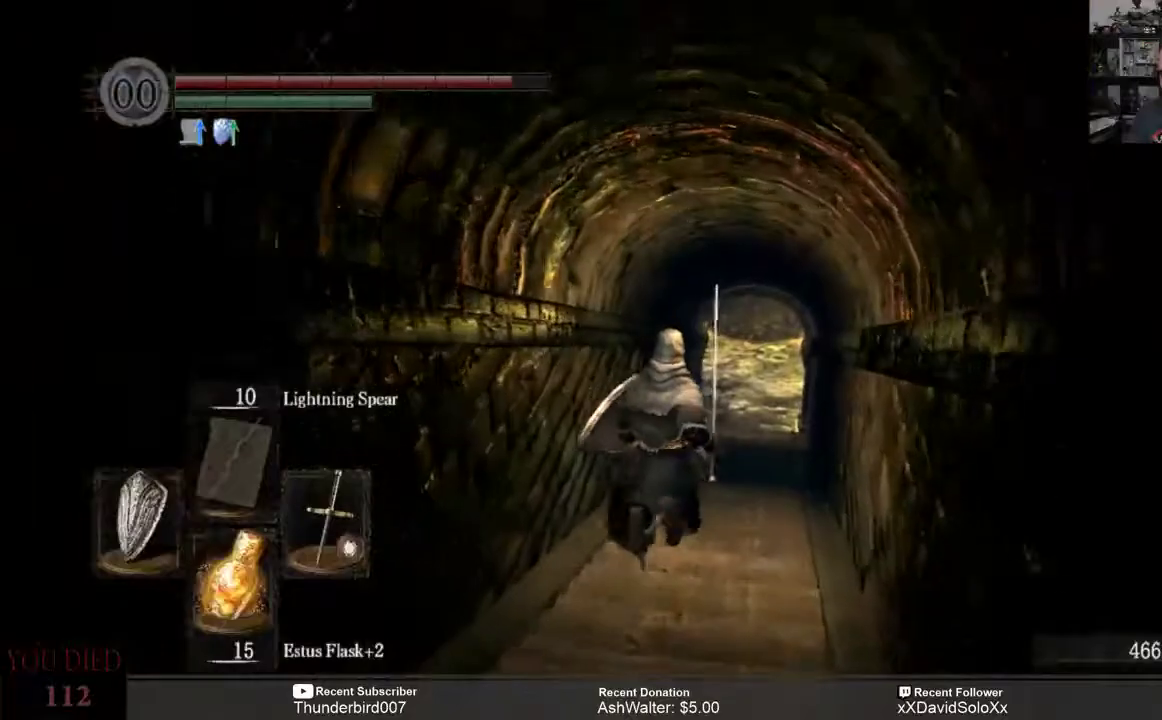
{"buttons": [], "left_stick": "up", "right_stick": "center", "events": []}
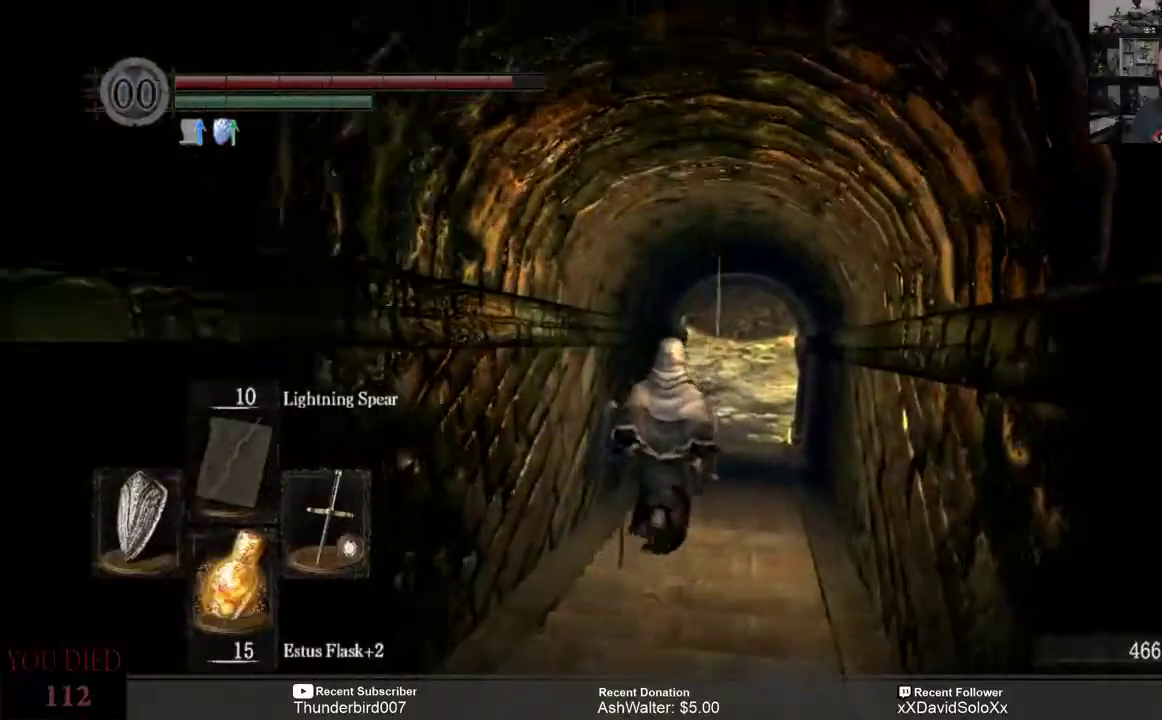
{"buttons": [], "left_stick": "up", "right_stick": "down-left", "events": [[233, "right_stick", "down-left"]]}
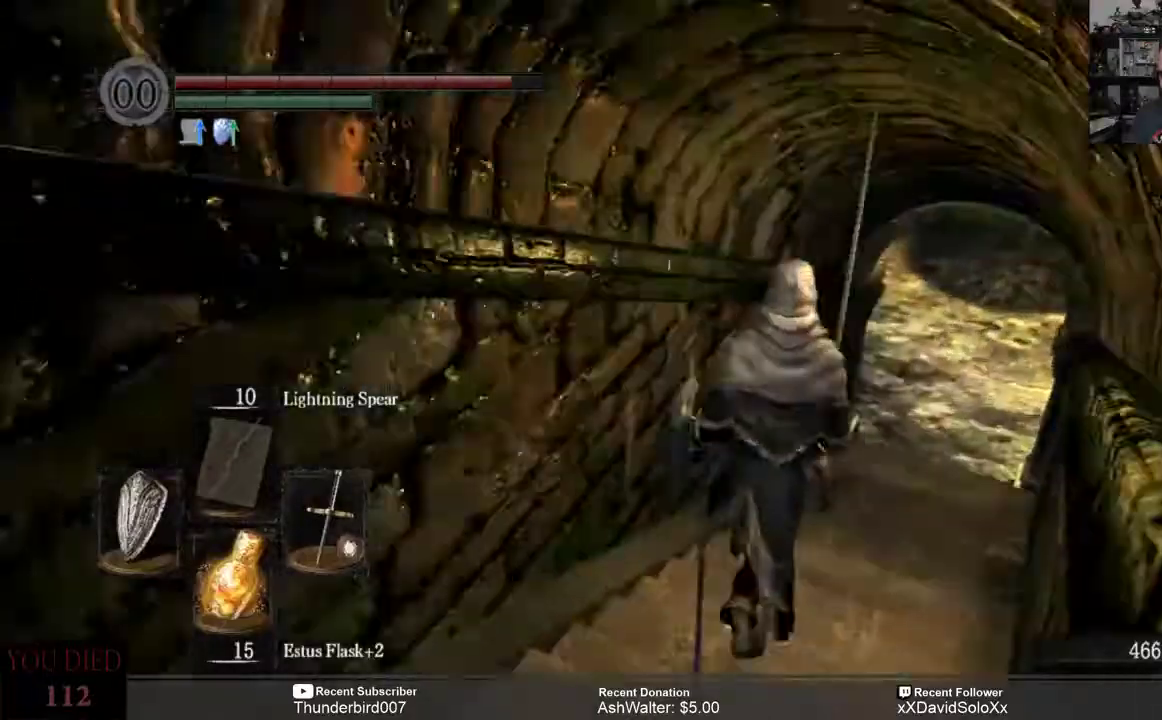
{"buttons": [], "left_stick": "up-right", "right_stick": "left", "events": [[33, "right_stick", "center"], [133, "right_stick", "left"], [167, "left_stick", "up-right"]]}
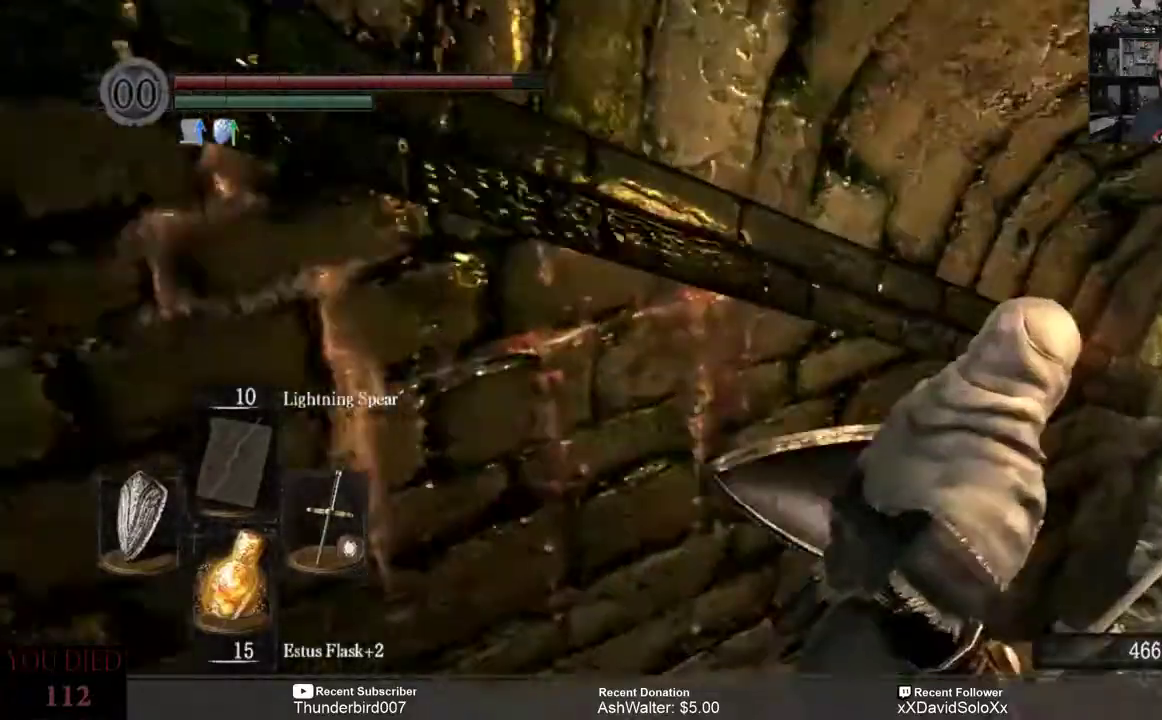
{"buttons": [], "left_stick": "up-right", "right_stick": "center", "events": [[83, "right_stick", "center"]]}